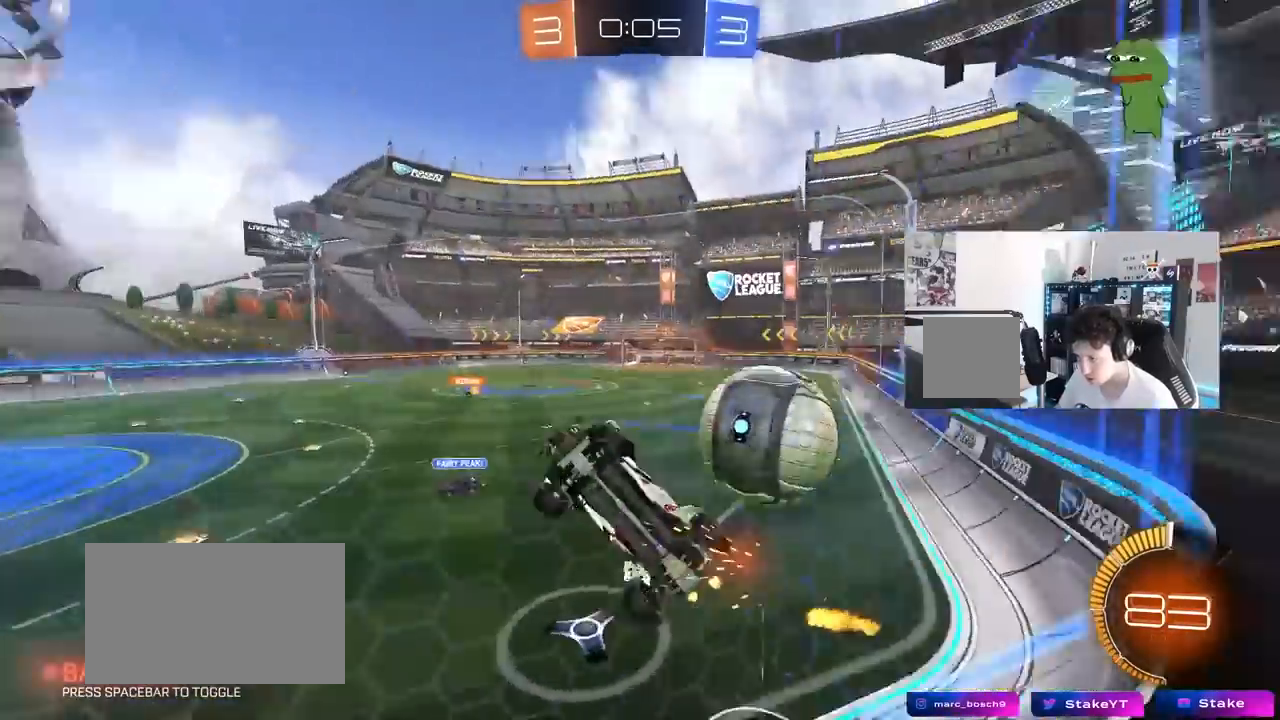
Gameplay with keyboard and mouse; each line is a JSON object with the keys and mouse buttons held at the frame after it. "events" lists presses ("down") and releases ("up") of "1", "2", "3", "4", "5", "a", "alt", "c", "caps_lock", "ctrl", "d", "e", "f", "g", "q", "r", "s", "shift", "space", "t", "tab", "v", "w", "x", "z", "mouse_left", "mouse_wheel" and "mouse_right" between this image and that frame as [ms after this image, input, new state], when the widget could be followed in between. "mouse_left", "mouse_wheel", "mouse_right" = the "left", "wheel", "right" buttons of the "mouse" list. No other keys are recorded. "wheel" means that the mouse wheel is clicked or scrolled. "mouse_move" is the direction in which the mouse moves at that frame (one of eight, or "still"), when it could be read.
{"keys": ["d", "w"], "mouse": ["left"], "mouse_move": "still", "events": [[117, "mouse_left", "down"], [167, "shift", "down"], [300, "shift", "up"]]}
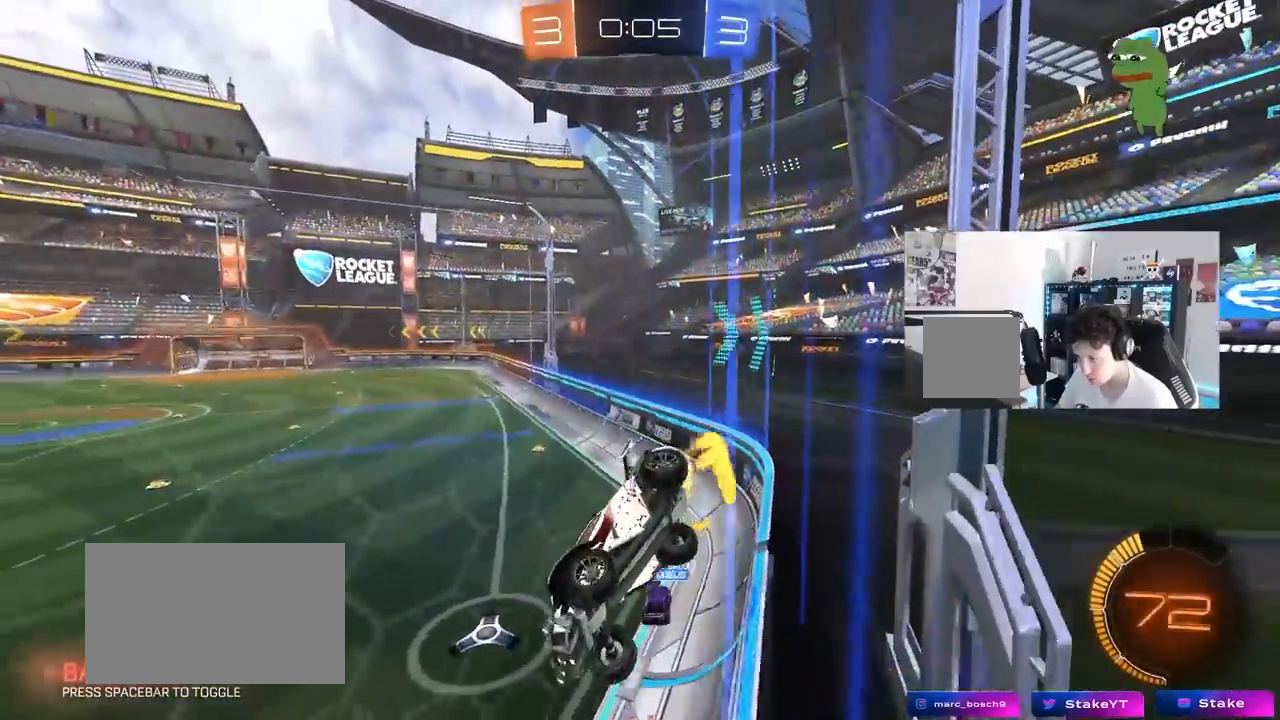
{"keys": ["w"], "mouse": ["left"], "mouse_move": "still", "events": [[267, "a", "down"], [267, "d", "up"], [367, "a", "up"]]}
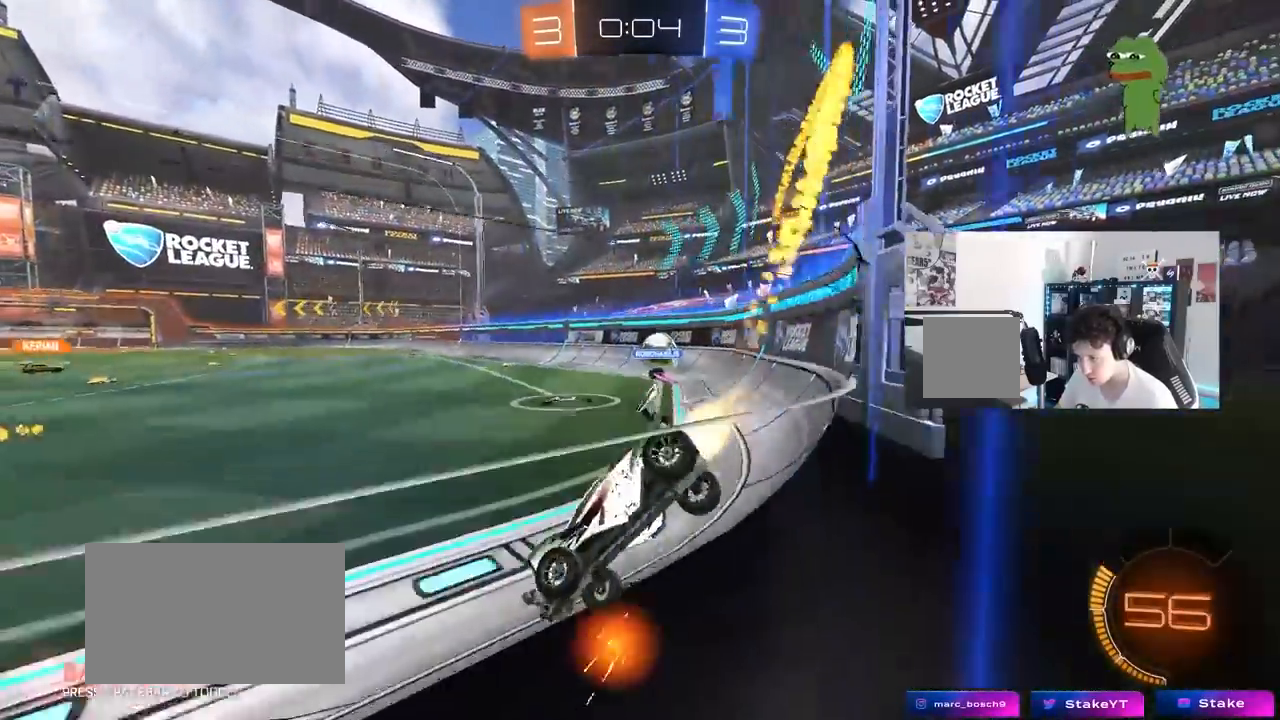
{"keys": ["d", "s", "shift"], "mouse": ["left", "right"], "mouse_move": "still", "events": [[17, "d", "down"], [250, "mouse_right", "down"], [250, "space", "down"], [283, "shift", "down"], [333, "mouse_right", "up"], [367, "mouse_right", "down"], [383, "space", "up"], [483, "s", "down"], [483, "w", "up"]]}
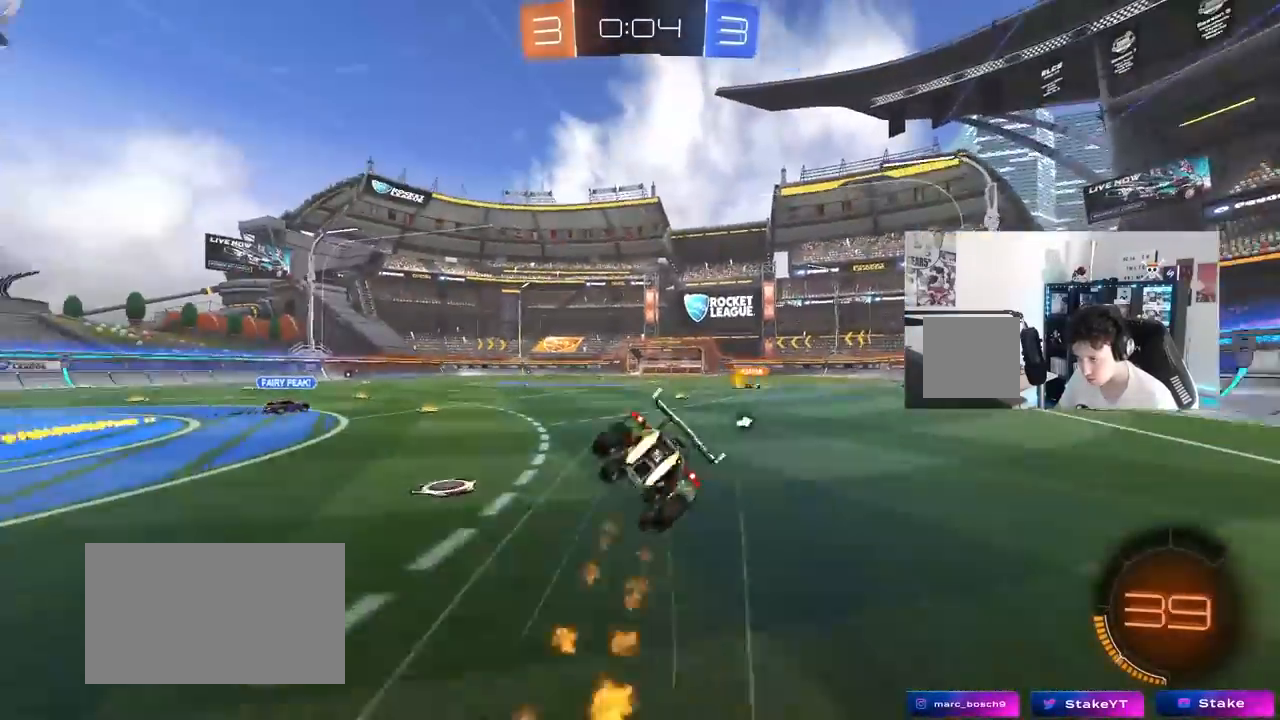
{"keys": ["d", "s", "shift"], "mouse": [], "mouse_move": "still", "events": [[67, "mouse_right", "up"], [267, "s", "up"], [400, "mouse_left", "up"], [400, "s", "down"]]}
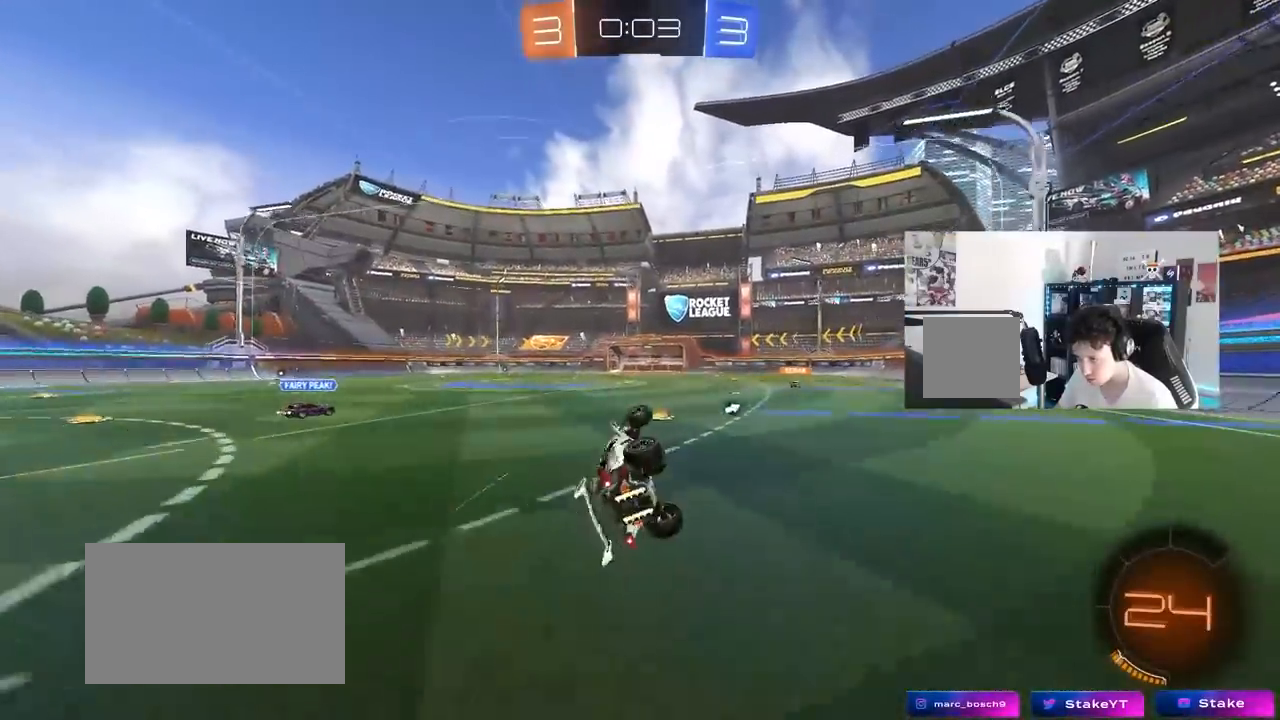
{"keys": ["a", "w"], "mouse": [], "mouse_move": "still", "events": [[183, "s", "up"], [183, "shift", "up"], [233, "d", "up"], [467, "a", "down"], [467, "w", "down"]]}
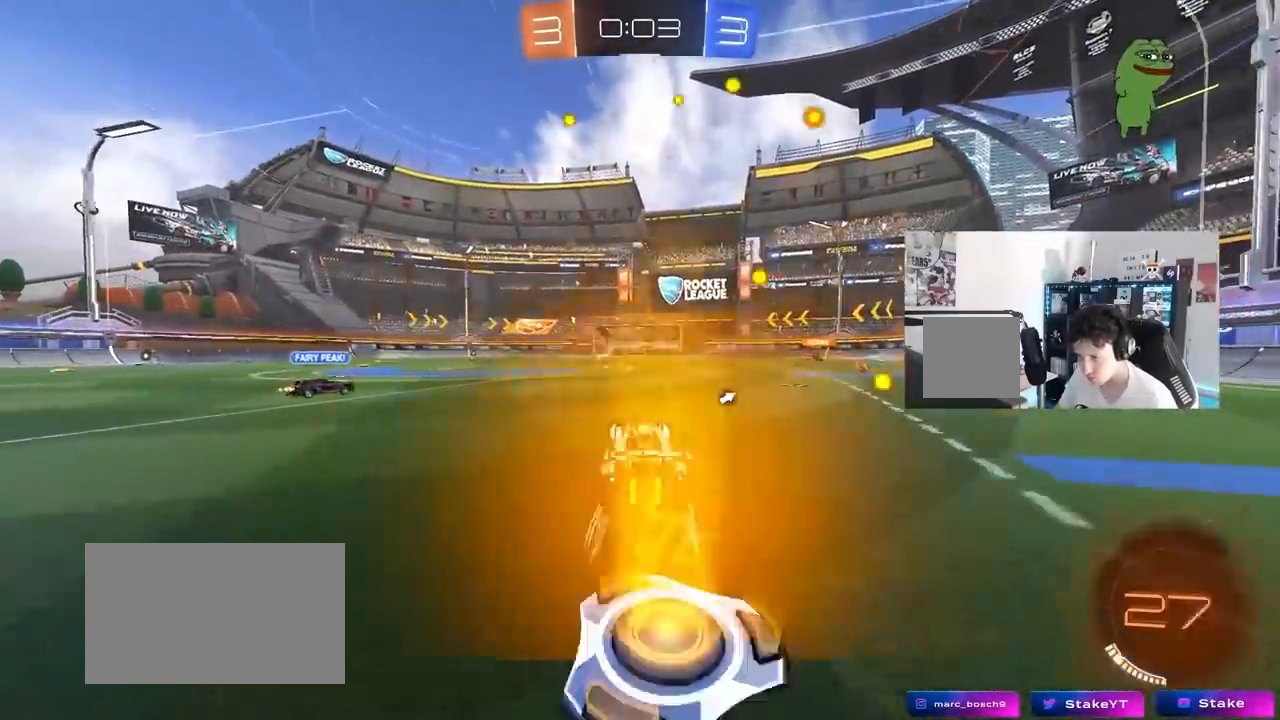
{"keys": ["d", "w"], "mouse": ["left"], "mouse_move": "still", "events": [[50, "mouse_left", "down"], [150, "a", "up"], [250, "mouse_left", "up"], [283, "a", "down"], [333, "a", "up"], [383, "d", "down"], [383, "mouse_left", "down"]]}
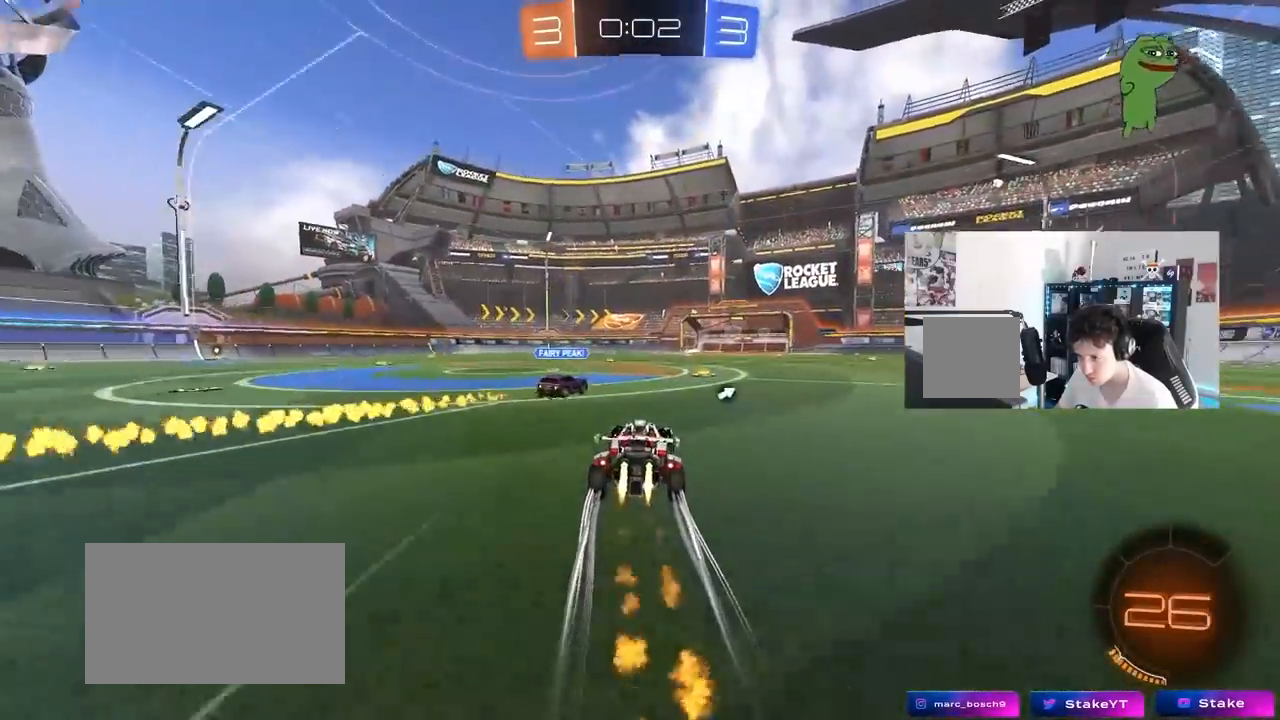
{"keys": ["w"], "mouse": [], "mouse_move": "still", "events": [[67, "d", "up"], [67, "mouse_left", "up"], [250, "space", "down"], [300, "a", "down"], [350, "a", "up"], [450, "space", "up"]]}
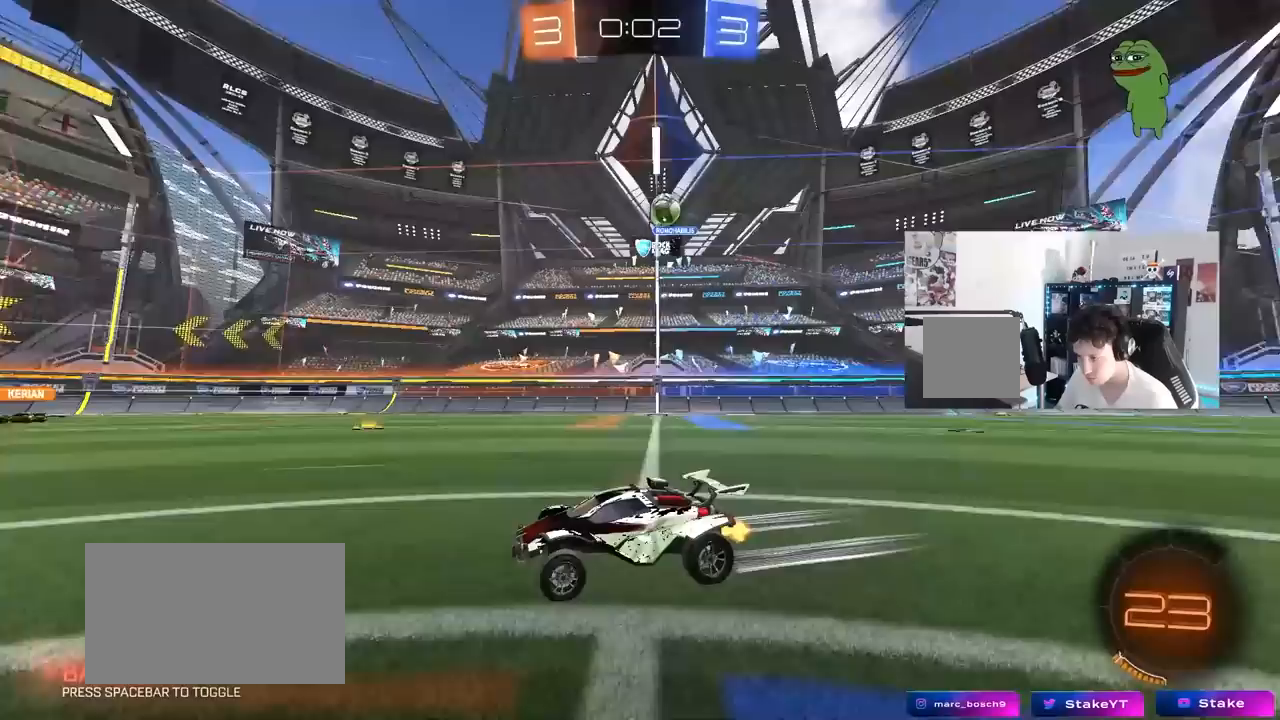
{"keys": ["d", "w"], "mouse": [], "mouse_move": "still", "events": [[467, "d", "down"]]}
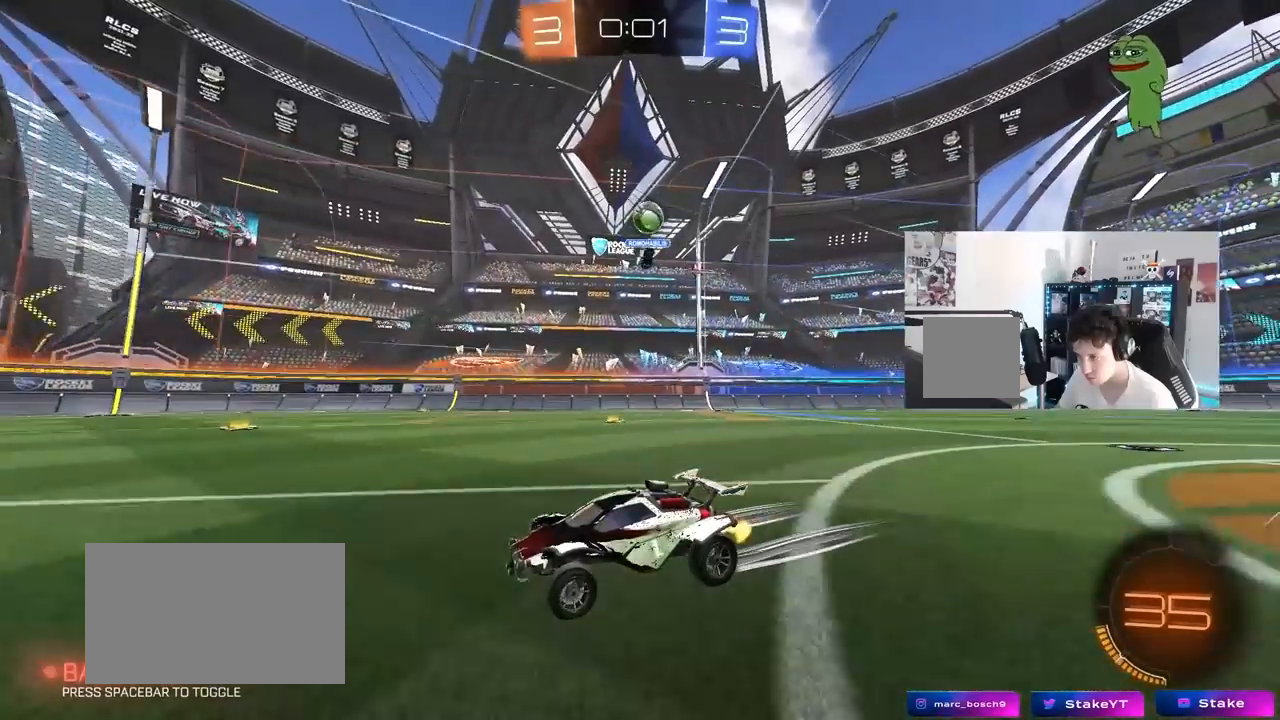
{"keys": ["a", "s"], "mouse": ["right"], "mouse_move": "down-left", "events": [[50, "w", "up"], [100, "s", "down"], [333, "s", "up"], [383, "mouse_right", "down"], [433, "s", "down"], [483, "a", "down"], [483, "d", "up"]]}
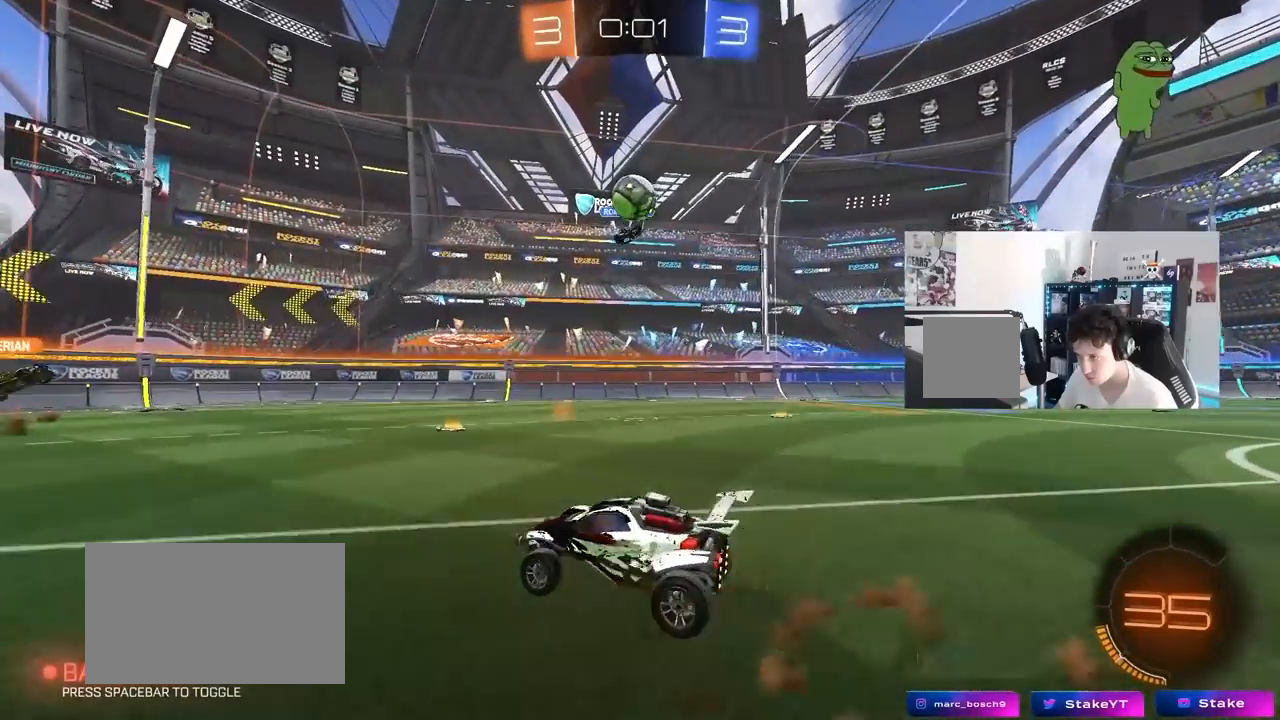
{"keys": [], "mouse": ["left"], "mouse_move": "still", "events": [[17, "shift", "down"], [67, "mouse_left", "down"], [217, "a", "up"], [217, "mouse_right", "up"], [217, "s", "up"], [217, "shift", "up"], [350, "d", "down"], [350, "w", "down"], [450, "d", "up"], [450, "w", "up"]]}
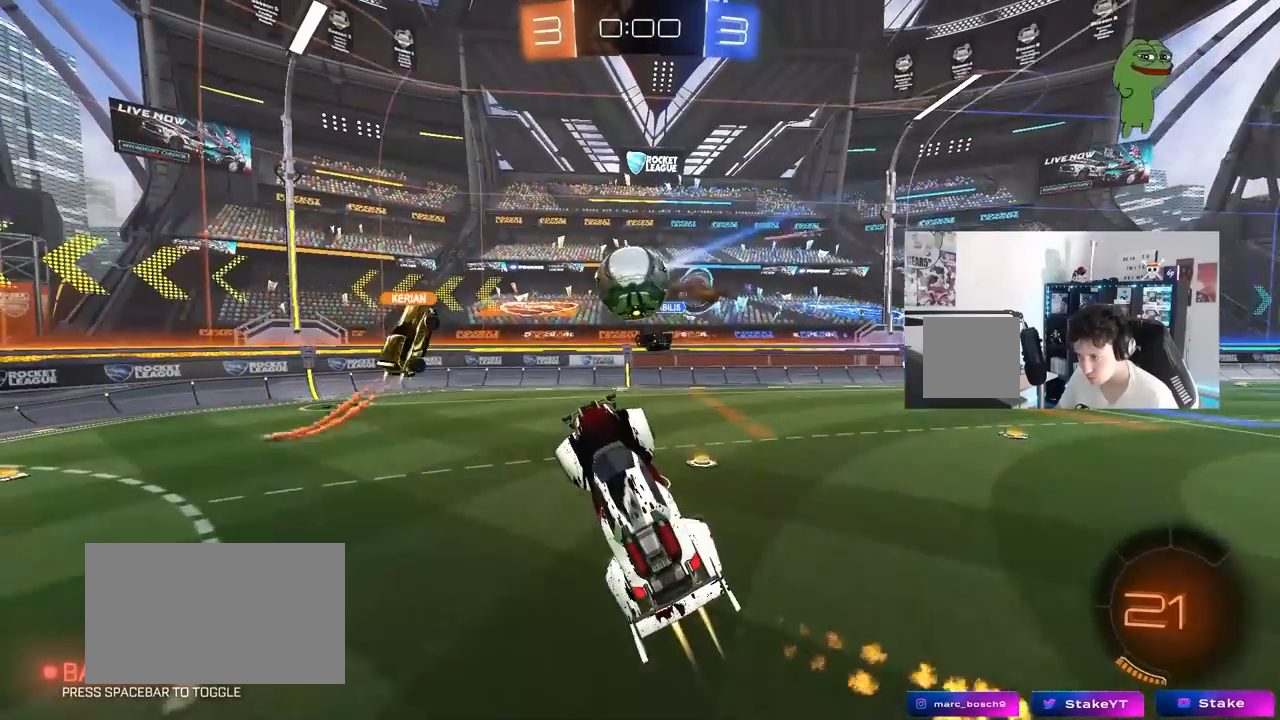
{"keys": [], "mouse": [], "mouse_move": "still", "events": [[33, "w", "down"], [83, "a", "down"], [133, "a", "up"], [133, "mouse_left", "up"], [367, "w", "up"]]}
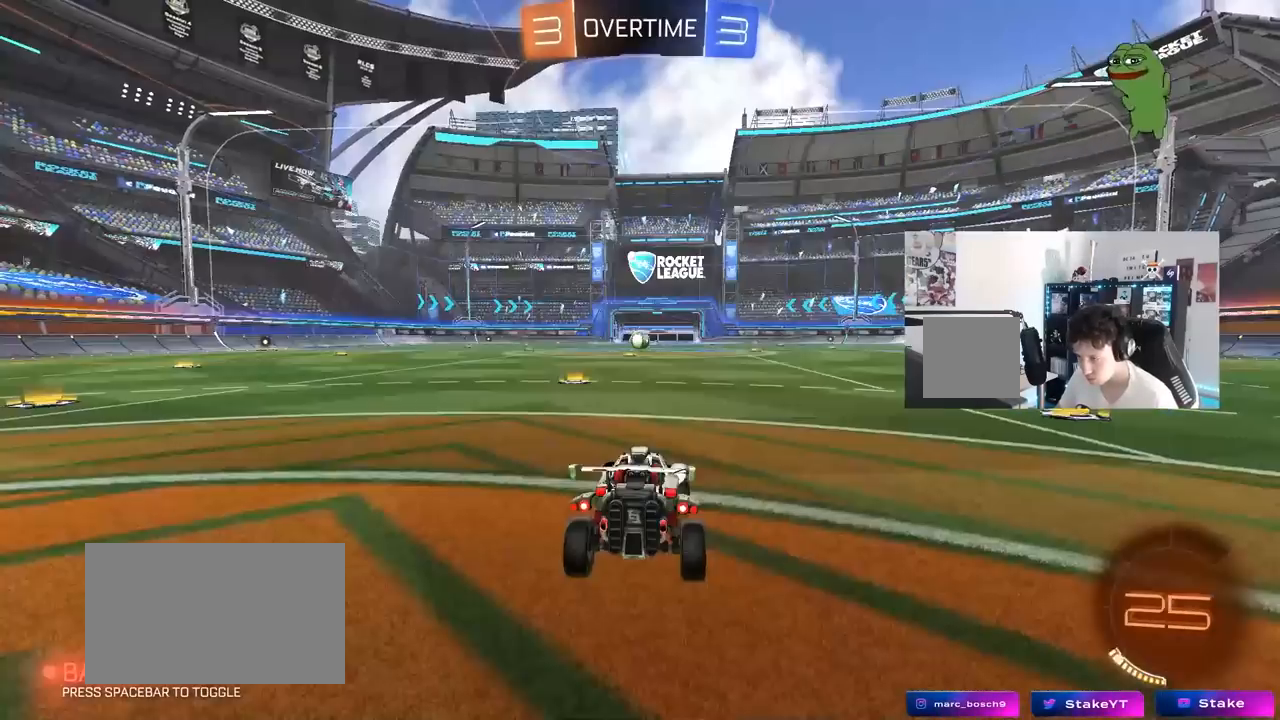
{"keys": ["tab"], "mouse": [], "mouse_move": "still", "events": [[283, "mouse_right", "down"], [383, "tab", "down"], [433, "mouse_right", "up"]]}
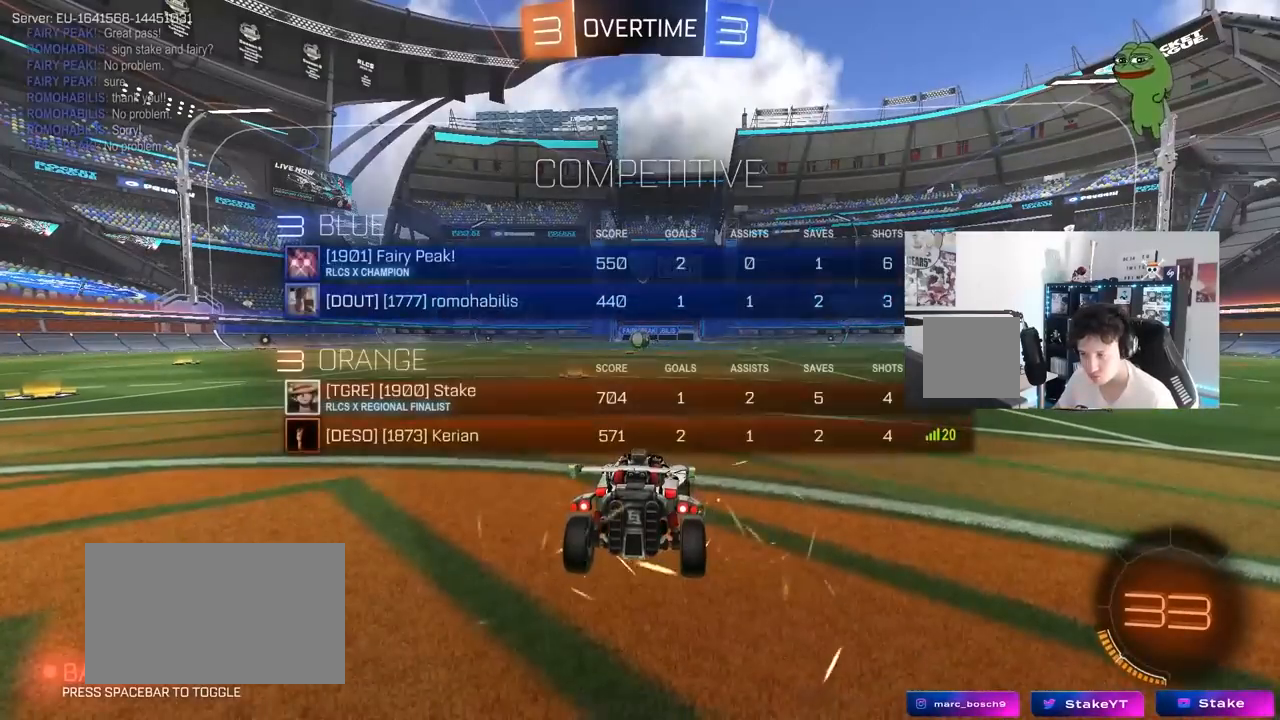
{"keys": [], "mouse": [], "mouse_move": "still", "events": [[117, "tab", "up"]]}
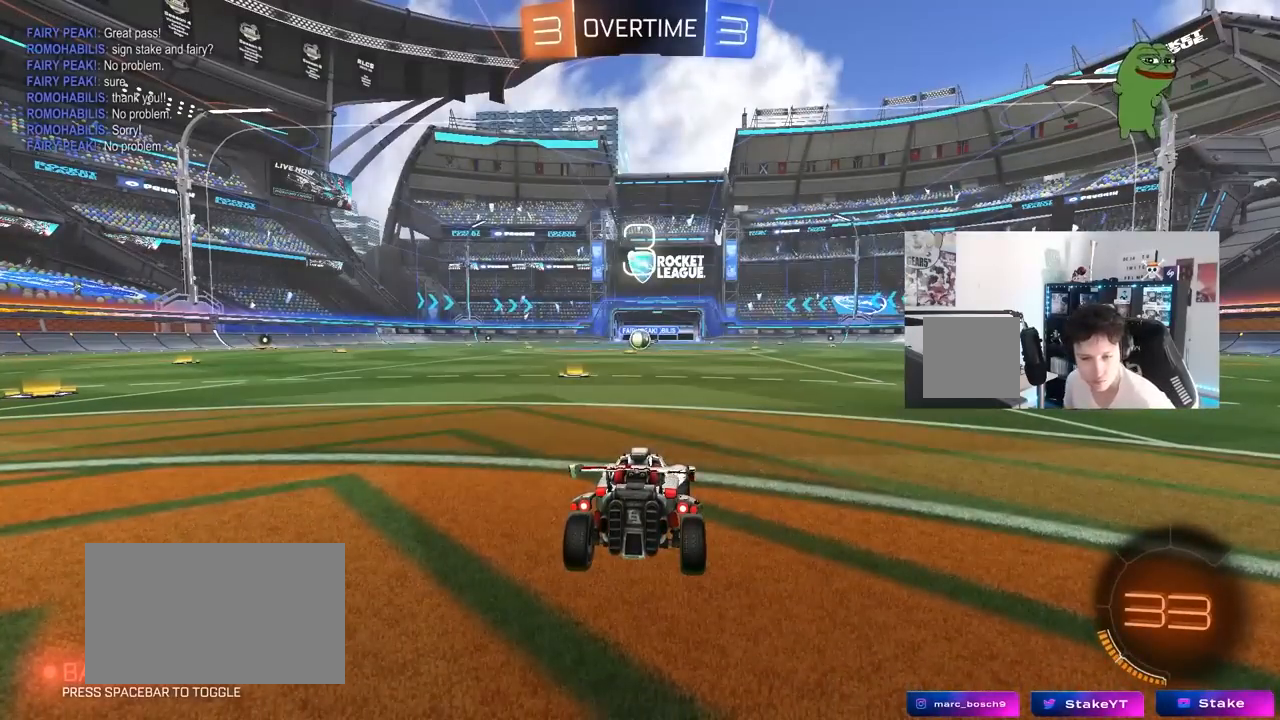
{"keys": [], "mouse": [], "mouse_move": "still", "events": []}
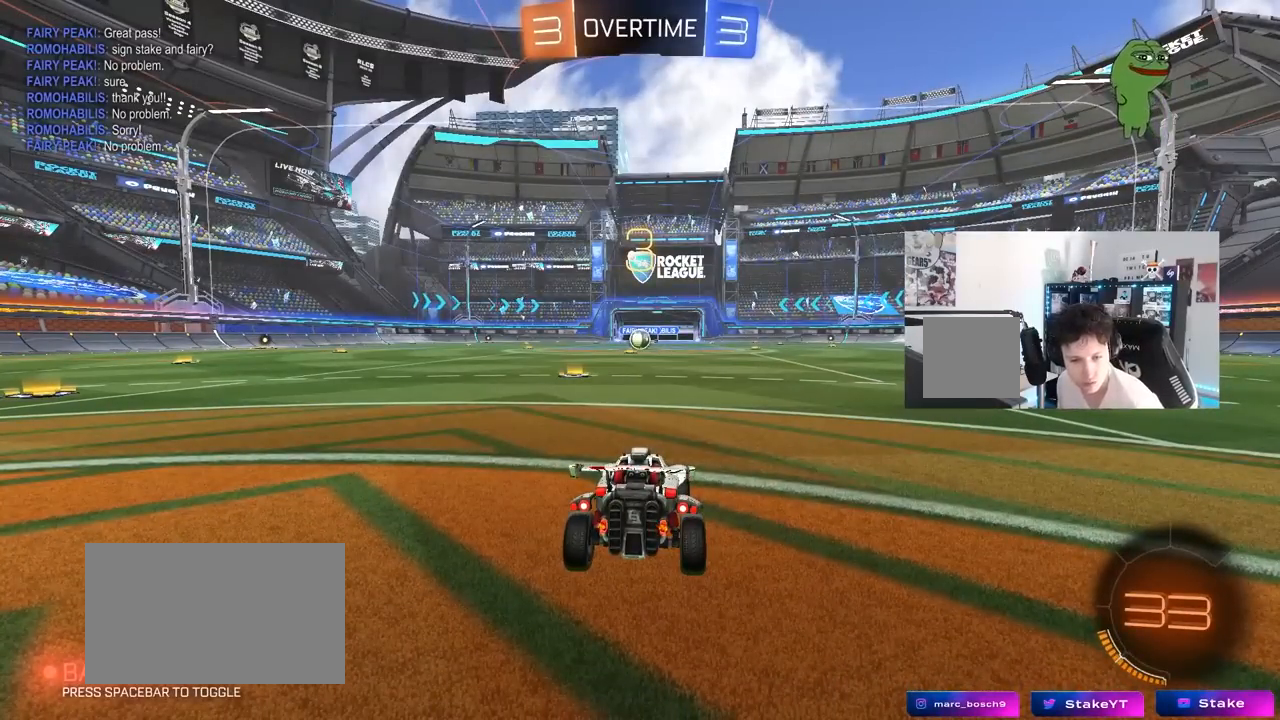
{"keys": [], "mouse": [], "mouse_move": "still", "events": []}
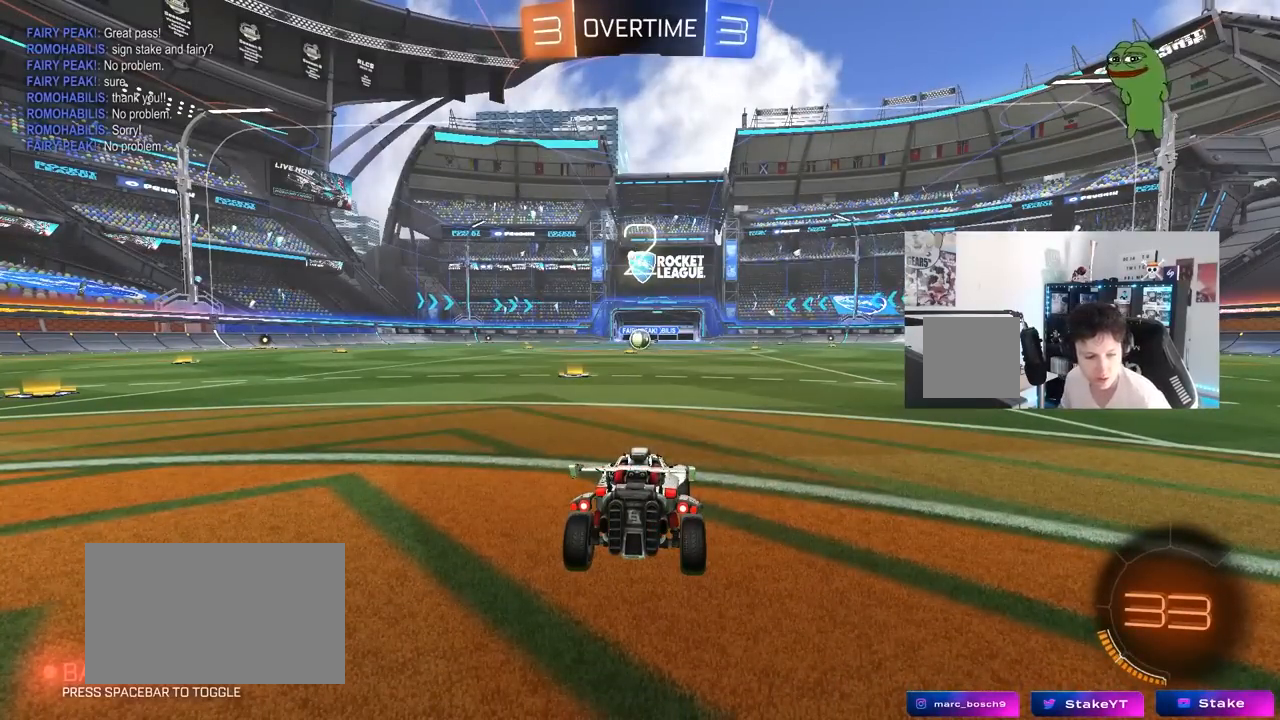
{"keys": [], "mouse": [], "mouse_move": "left"}
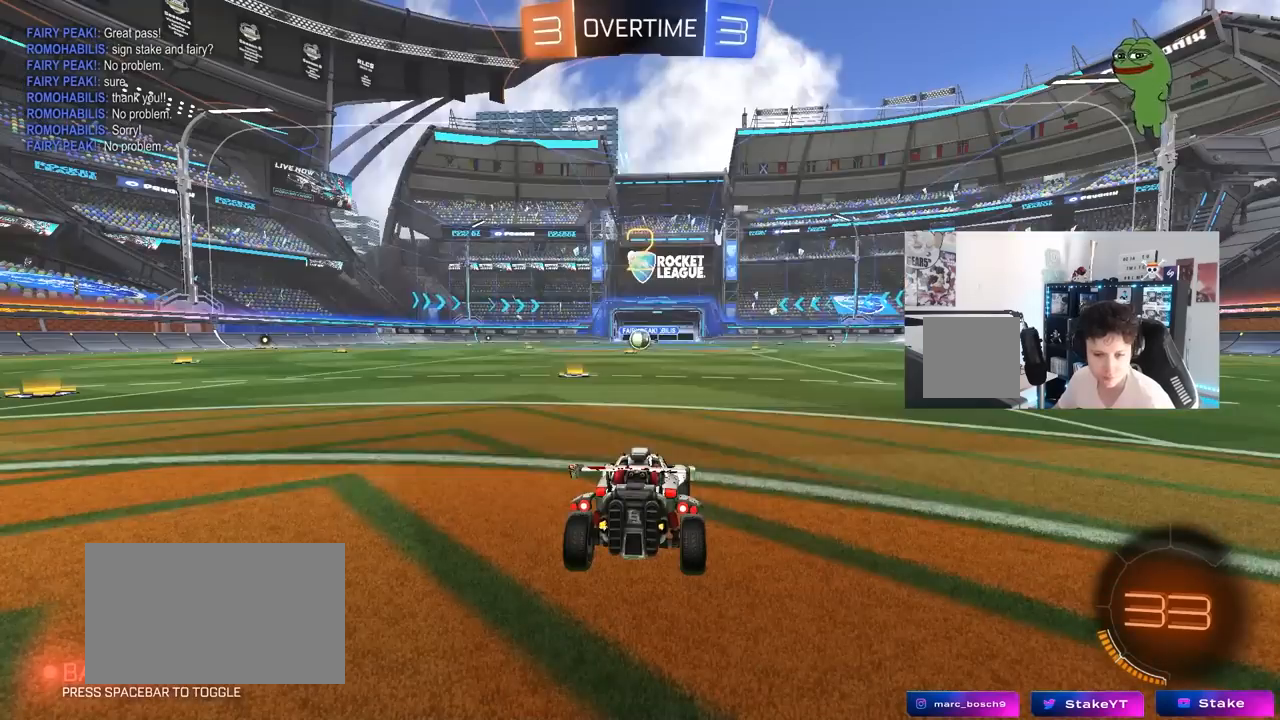
{"keys": ["tab", "w"], "mouse": ["left"], "mouse_move": "left", "events": [[33, "mouse_left", "down"], [83, "tab", "down"], [367, "w", "down"]]}
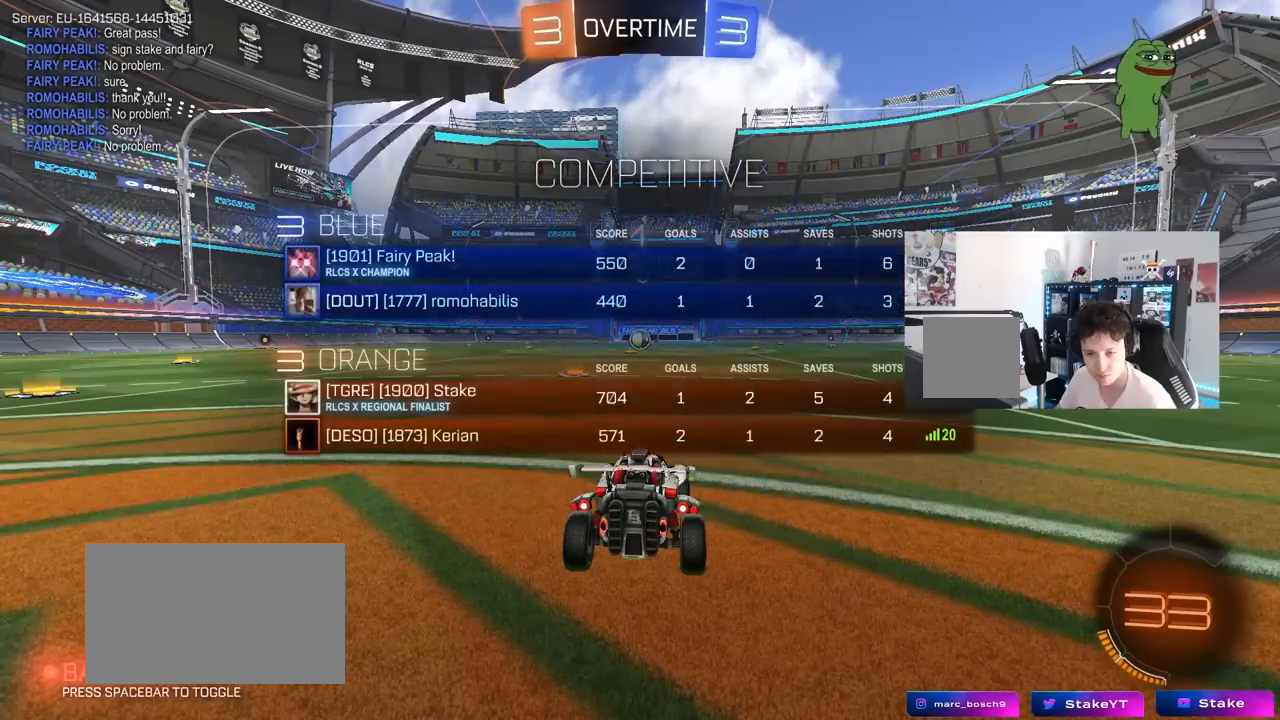
{"keys": ["w"], "mouse": ["left"], "mouse_move": "right", "events": [[333, "tab", "up"]]}
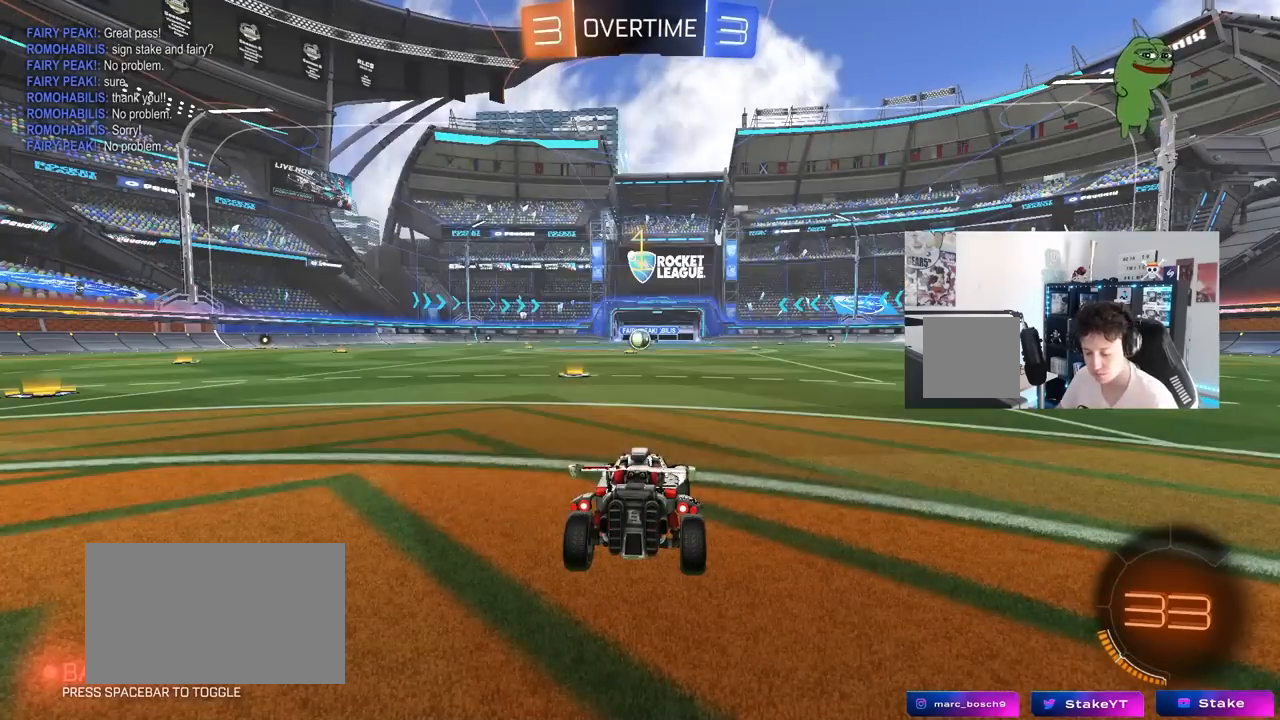
{"keys": ["w"], "mouse": ["left"], "mouse_move": "still", "events": []}
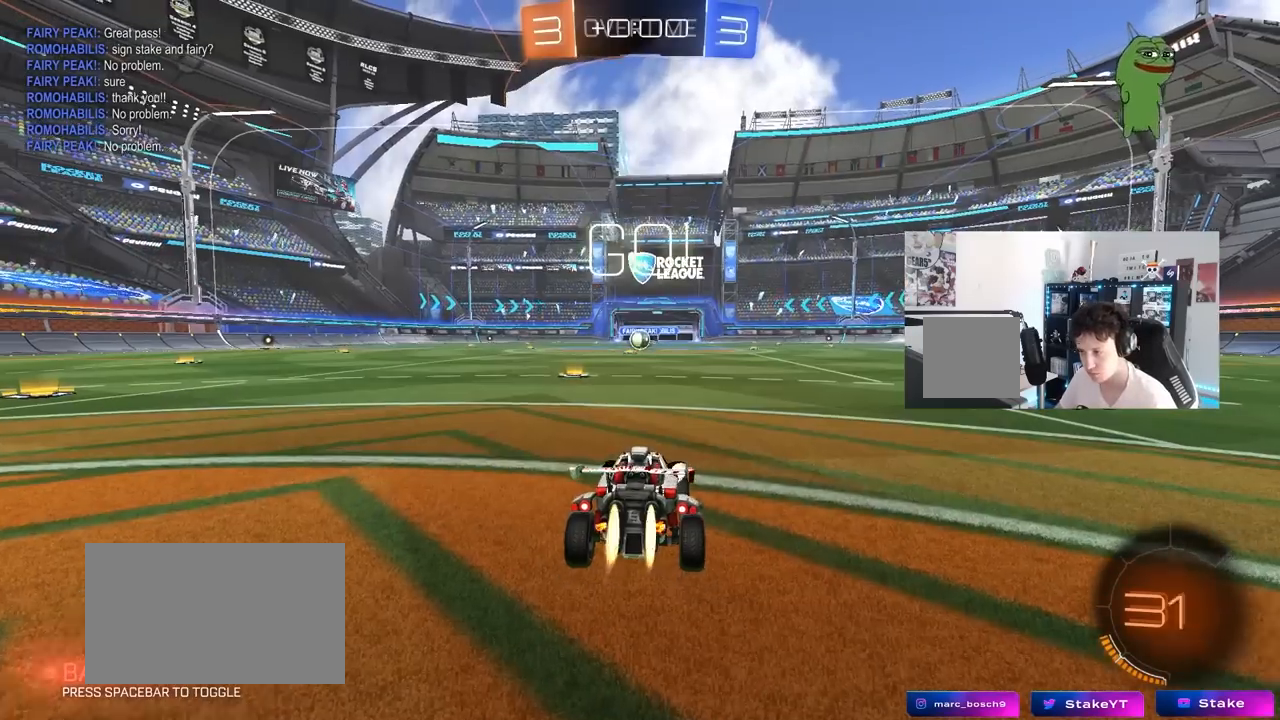
{"keys": ["a", "s", "shift"], "mouse": ["left", "right"], "mouse_move": "still", "events": [[317, "d", "down"], [317, "mouse_right", "down"], [367, "a", "down"], [367, "d", "up"], [367, "shift", "down"], [467, "s", "down"], [467, "w", "up"]]}
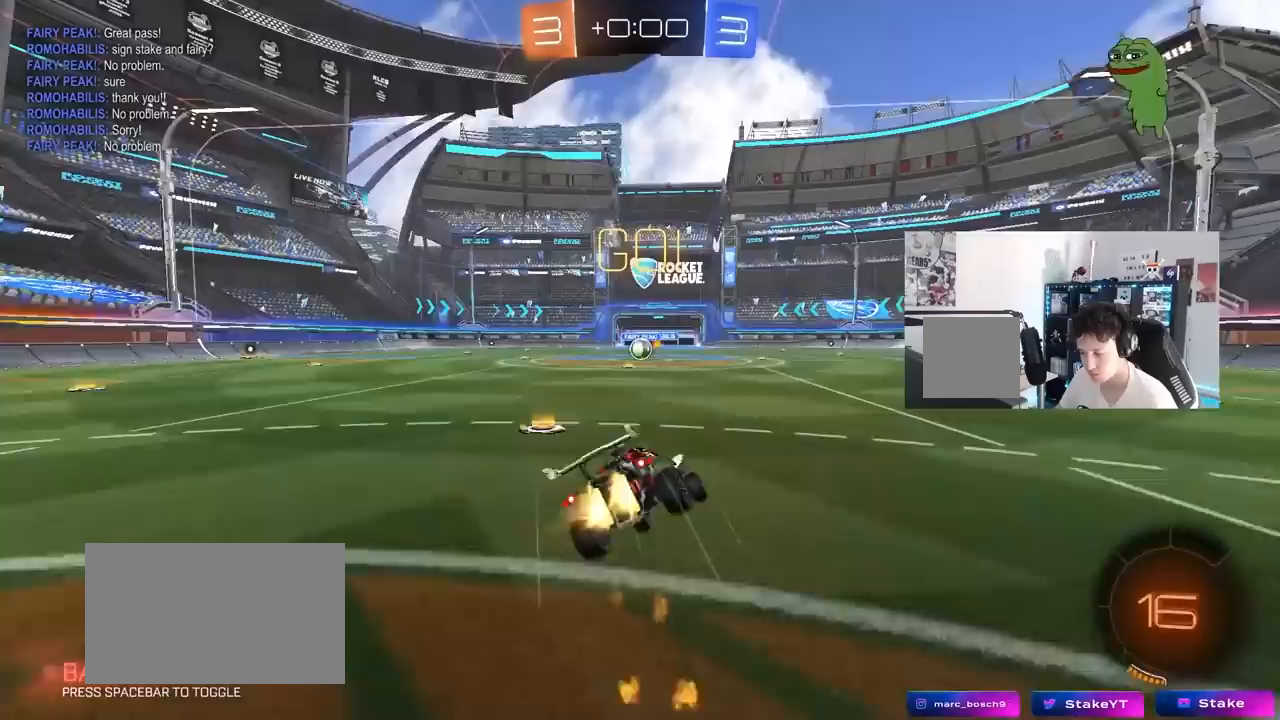
{"keys": ["a", "s", "shift"], "mouse": ["left"], "mouse_move": "still", "events": [[50, "mouse_right", "up"], [383, "s", "up"], [483, "s", "down"]]}
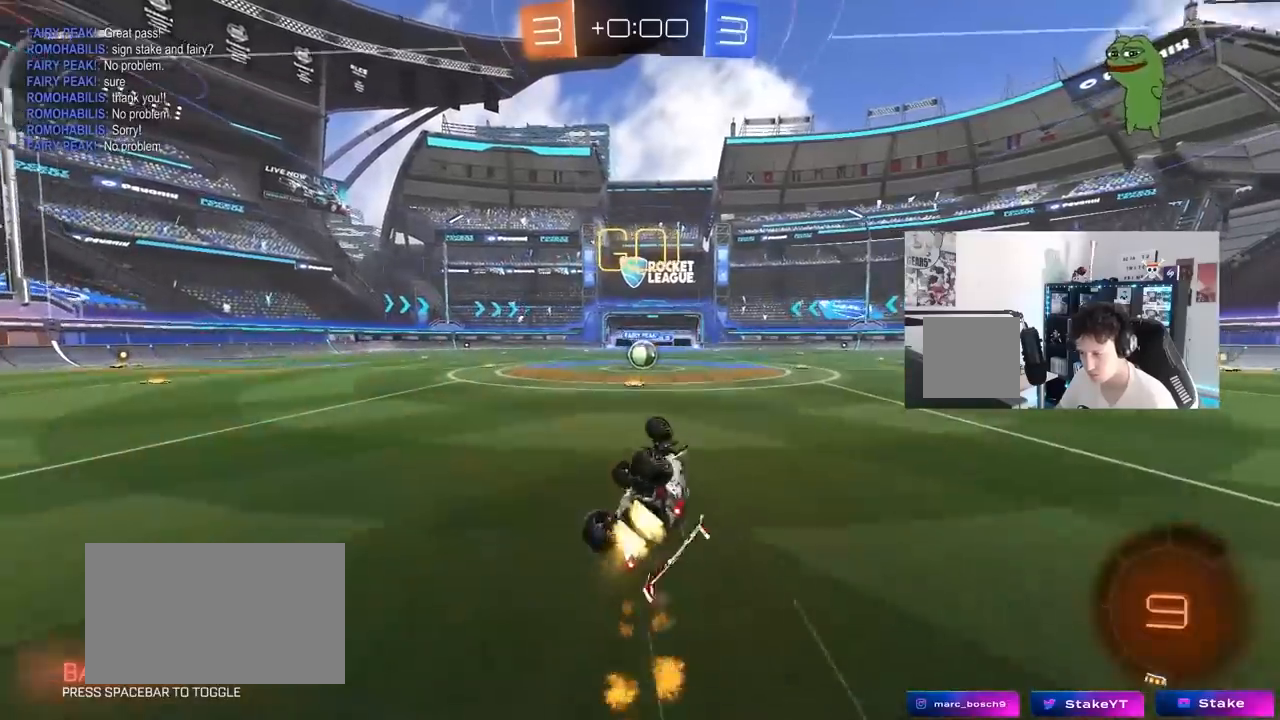
{"keys": ["w"], "mouse": [], "mouse_move": "still", "events": [[217, "s", "up"], [217, "shift", "up"], [250, "a", "up"], [250, "mouse_left", "up"], [450, "w", "down"]]}
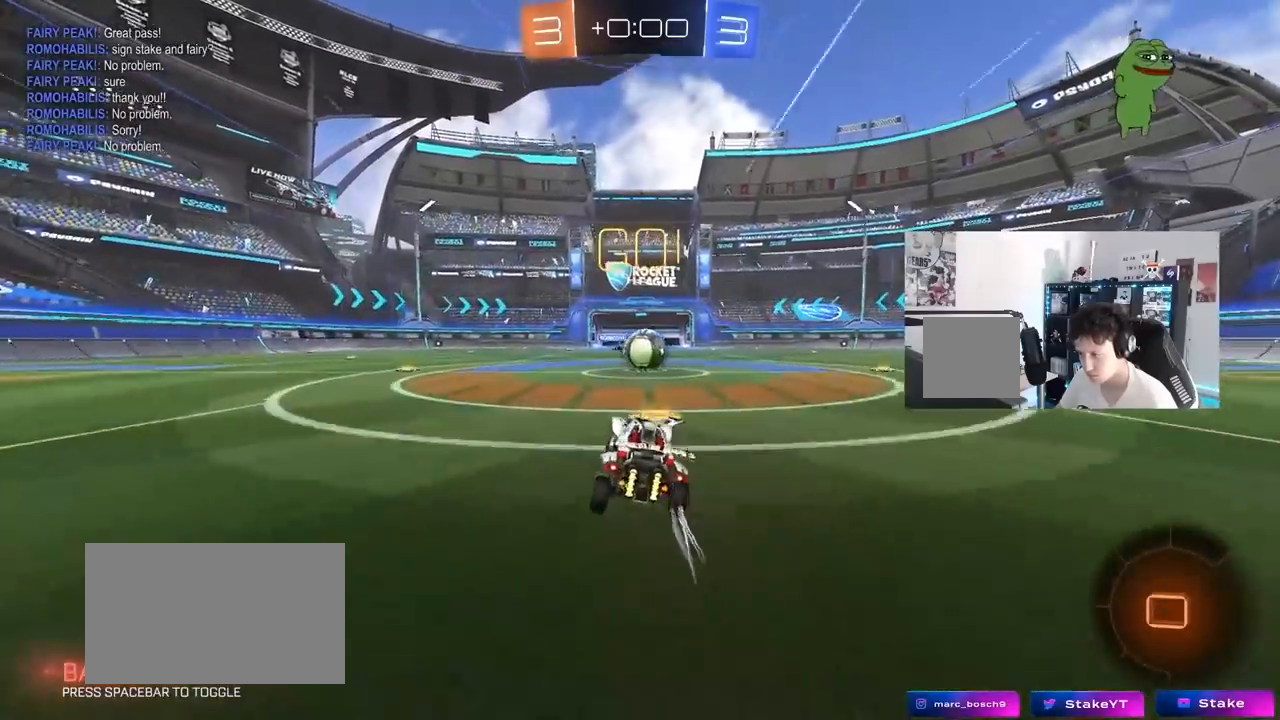
{"keys": ["a", "shift", "w"], "mouse": ["right"], "mouse_move": "still", "events": [[33, "d", "down"], [83, "d", "up"], [317, "mouse_right", "down"], [317, "w", "up"], [417, "mouse_right", "up"], [467, "a", "down"], [467, "shift", "down"], [467, "w", "down"], [500, "mouse_right", "down"]]}
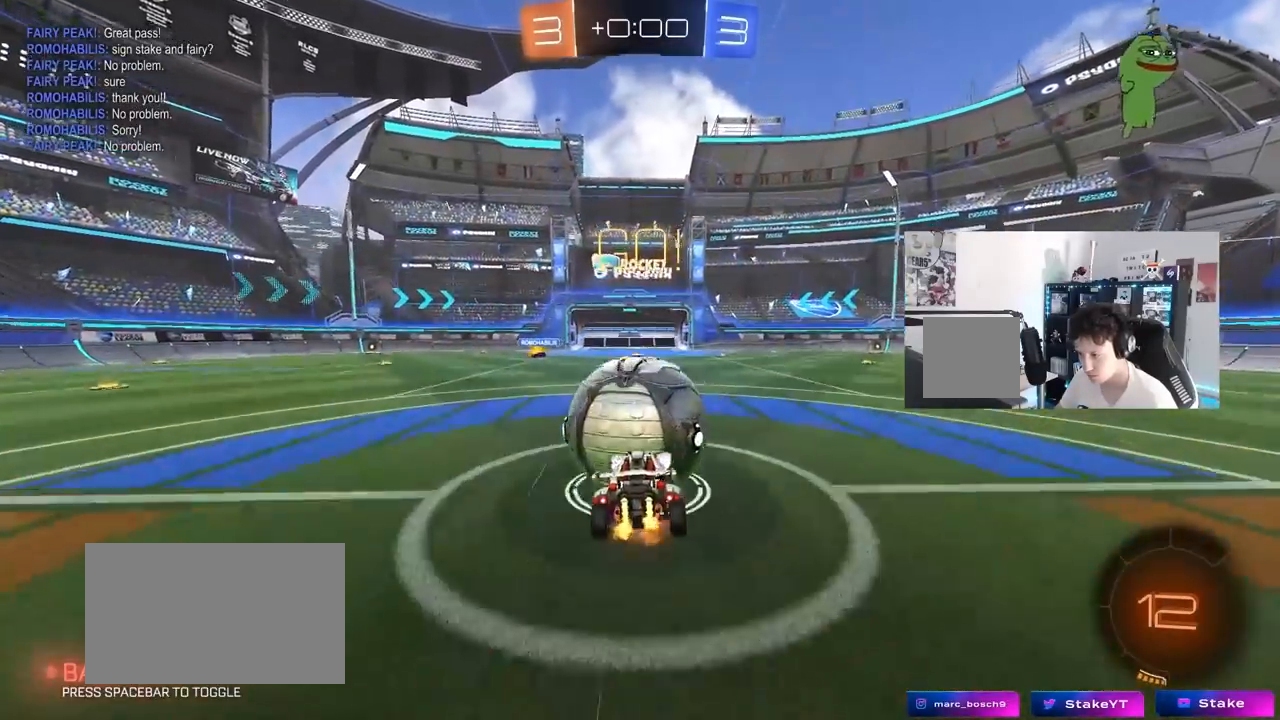
{"keys": ["a", "shift"], "mouse": [], "mouse_move": "still", "events": [[100, "s", "down"], [100, "w", "up"], [233, "mouse_right", "up"], [383, "s", "up"]]}
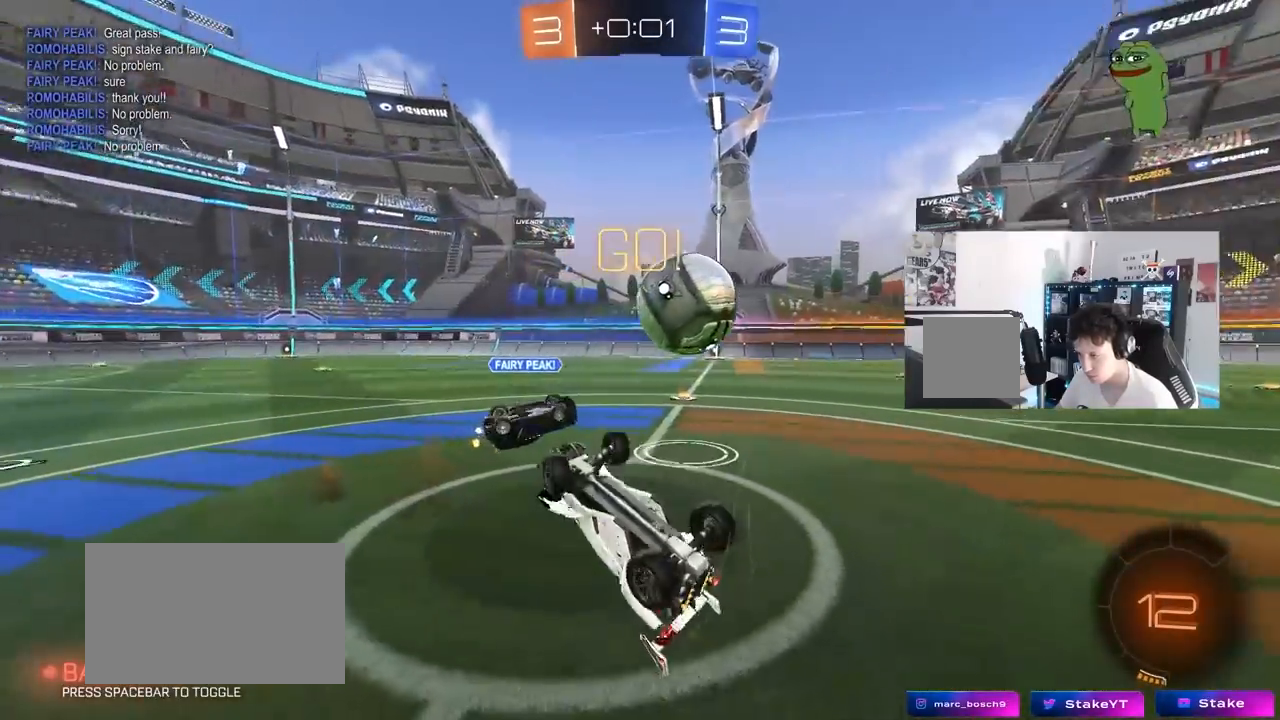
{"keys": [], "mouse": [], "mouse_move": "still", "events": [[17, "w", "down"], [167, "shift", "up"], [217, "a", "up"], [267, "w", "up"]]}
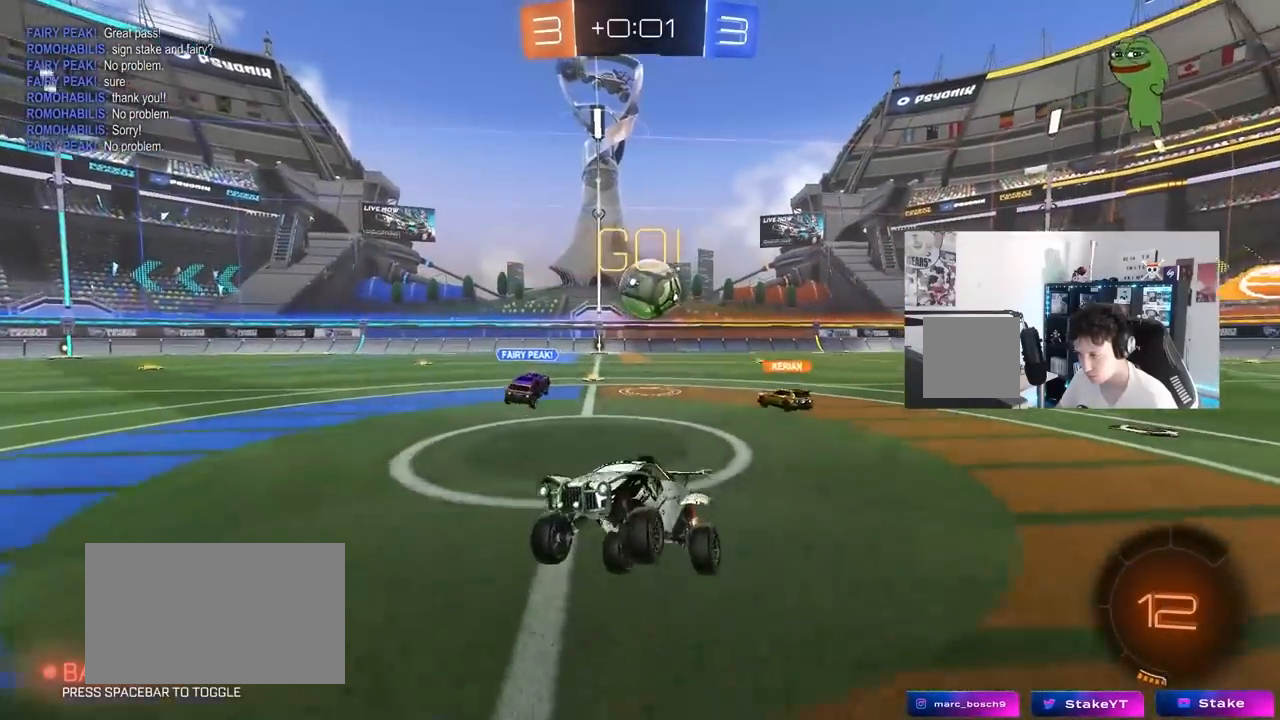
{"keys": ["w"], "mouse": [], "mouse_move": "still", "events": [[50, "w", "down"], [183, "a", "down"], [317, "a", "up"]]}
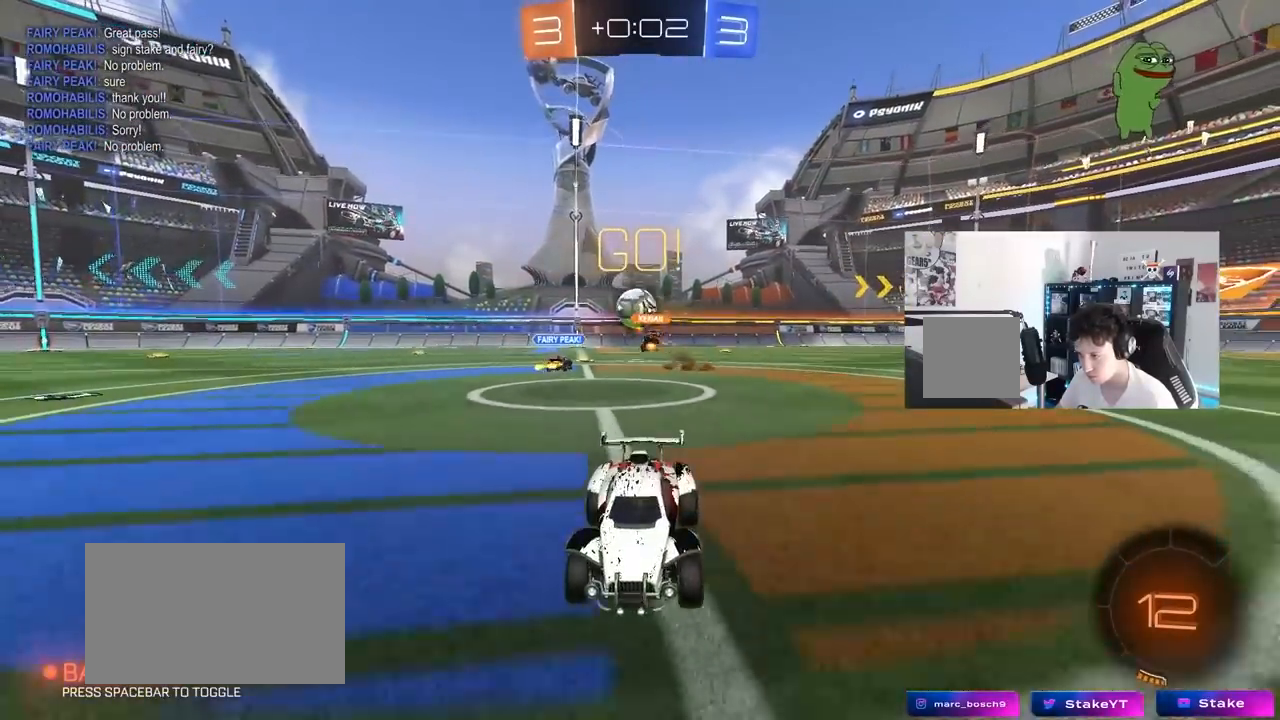
{"keys": ["w"], "mouse": ["left"], "mouse_move": "still", "events": [[283, "a", "down"], [433, "mouse_left", "down"], [483, "a", "up"]]}
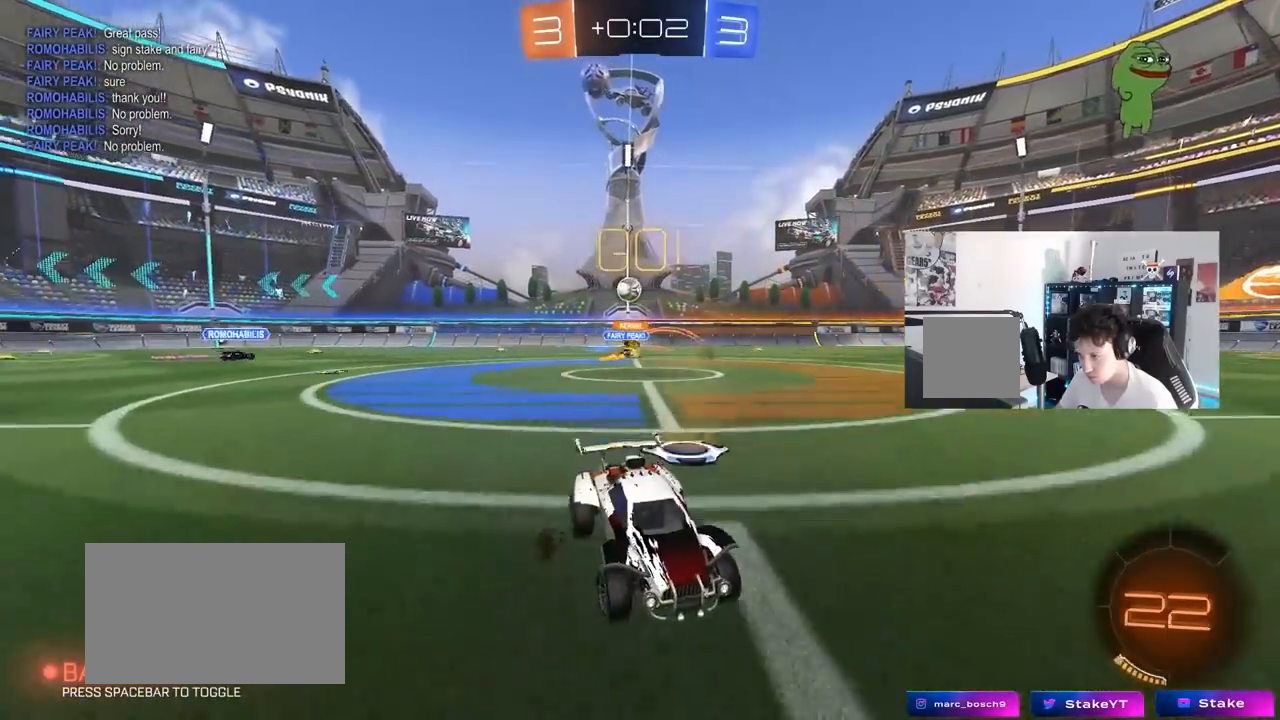
{"keys": ["d", "w"], "mouse": ["left"], "mouse_move": "still", "events": [[167, "d", "down"], [250, "d", "up"], [450, "d", "down"]]}
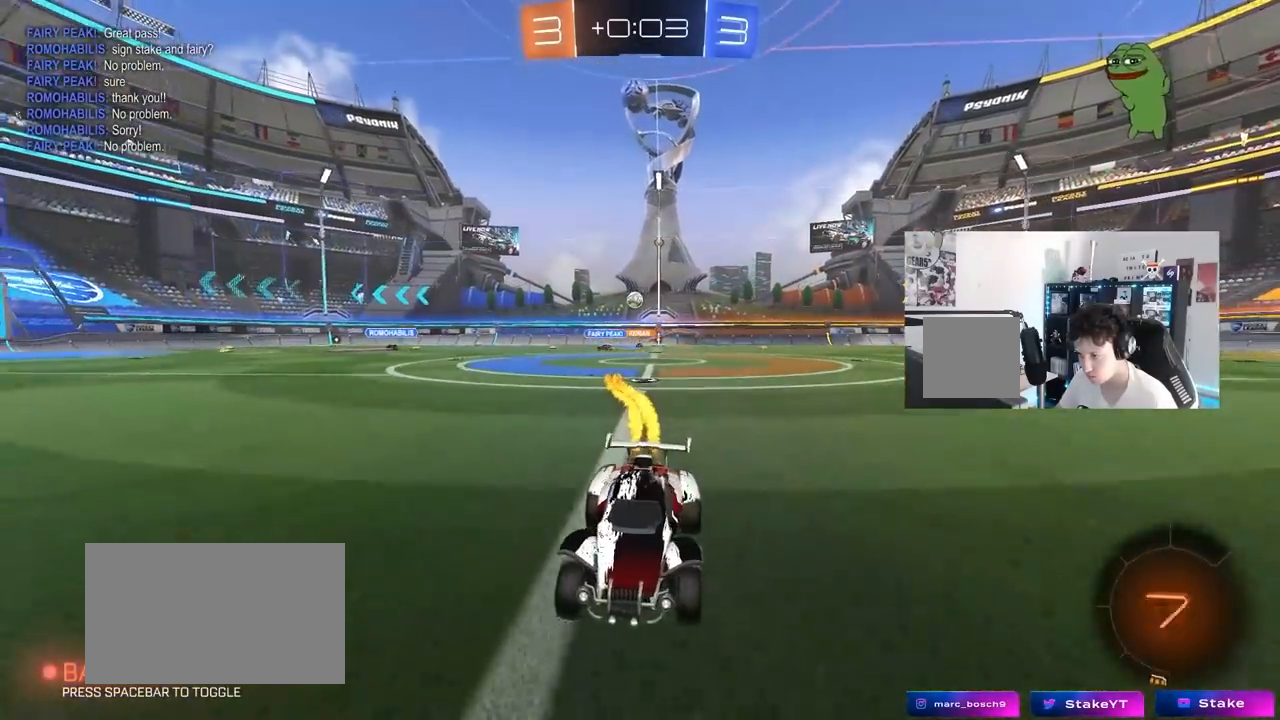
{"keys": ["w"], "mouse": [], "mouse_move": "still", "events": [[33, "d", "up"], [267, "mouse_left", "up"], [367, "a", "down"], [467, "a", "up"]]}
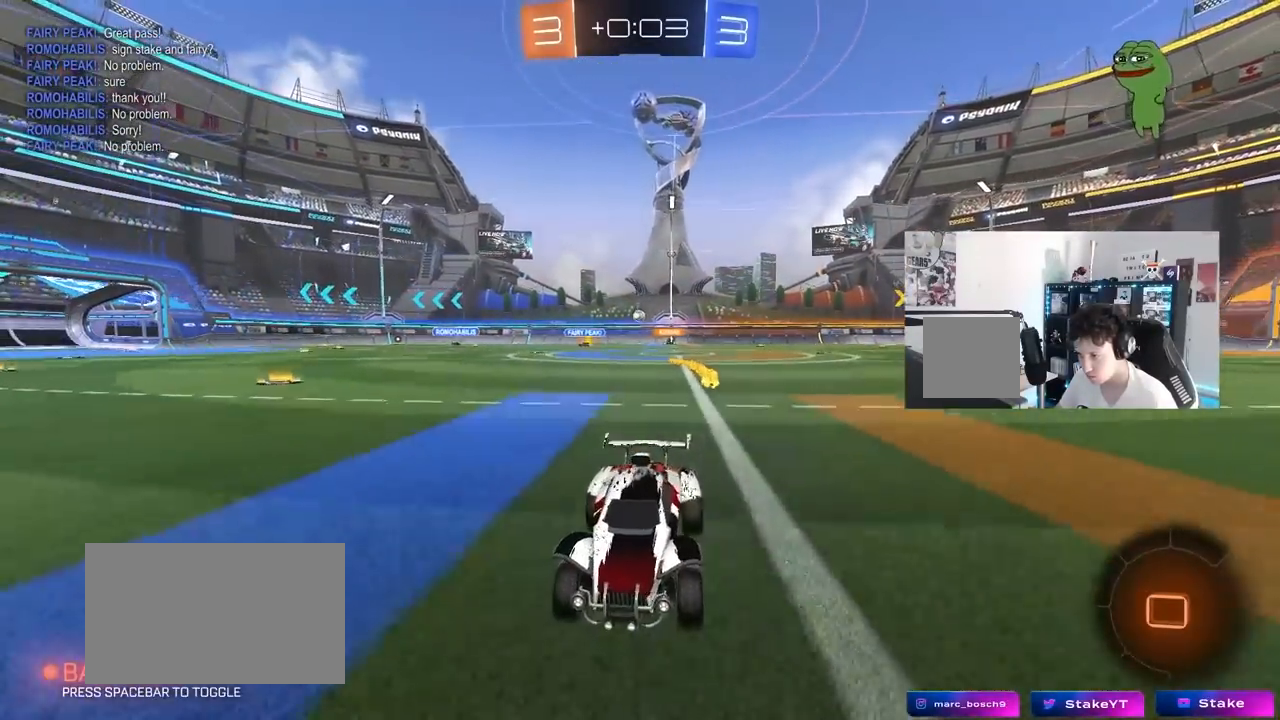
{"keys": ["a", "w"], "mouse": ["left"], "mouse_move": "still", "events": [[17, "w", "up"], [50, "w", "down"], [200, "a", "down"], [200, "shift", "down"], [383, "mouse_left", "down"], [383, "shift", "up"]]}